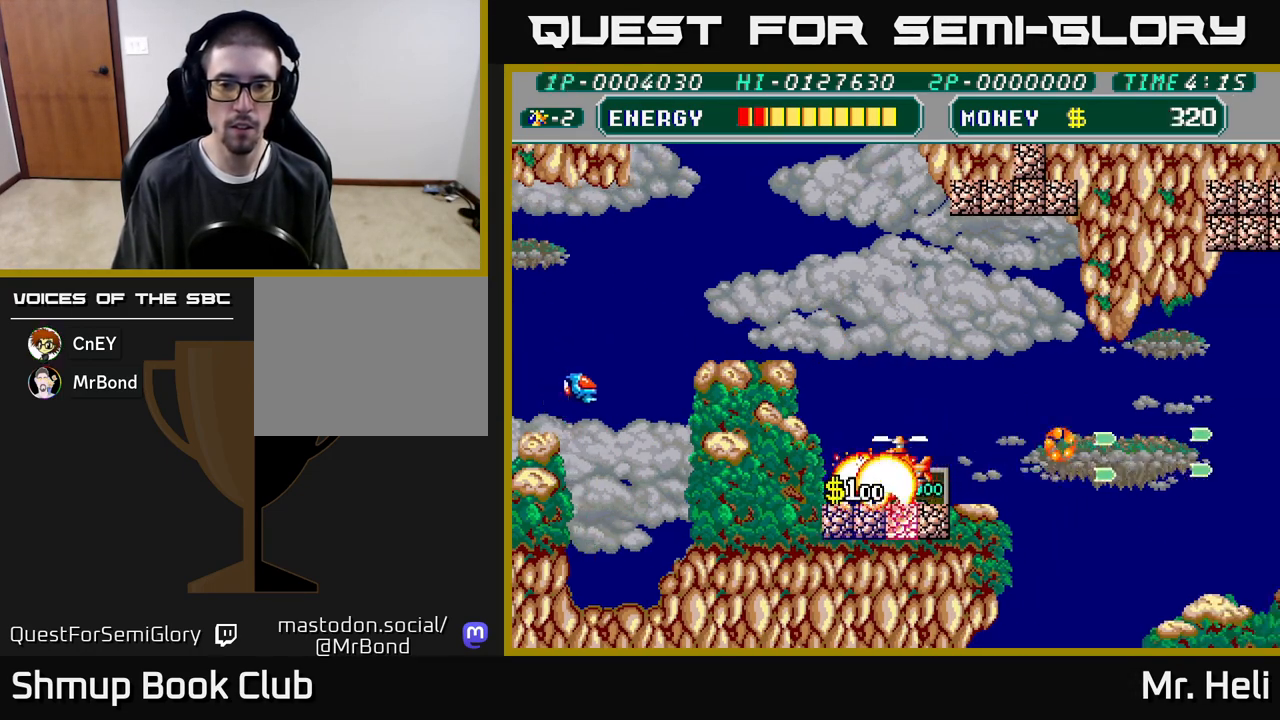
Gameplay with a controller (Xbox layout); each line is a JSON object with the inputs held at the frame after it. "events" lists button and stick changes between this image and that frame as [ms after this image, input, new state], when the widget could be followed in between.
{"buttons": ["A", "DPAD_DOWN", "DPAD_RIGHT"], "left_stick": "center", "right_stick": "center", "events": [[50, "A", "down"], [67, "X", "down"], [117, "DPAD_DOWN", "up"], [150, "A", "up"], [167, "X", "up"], [283, "A", "down"], [283, "X", "down"], [333, "DPAD_DOWN", "down"], [350, "DPAD_LEFT", "up"], [367, "A", "up"], [367, "DPAD_RIGHT", "down"], [367, "X", "up"], [483, "A", "down"]]}
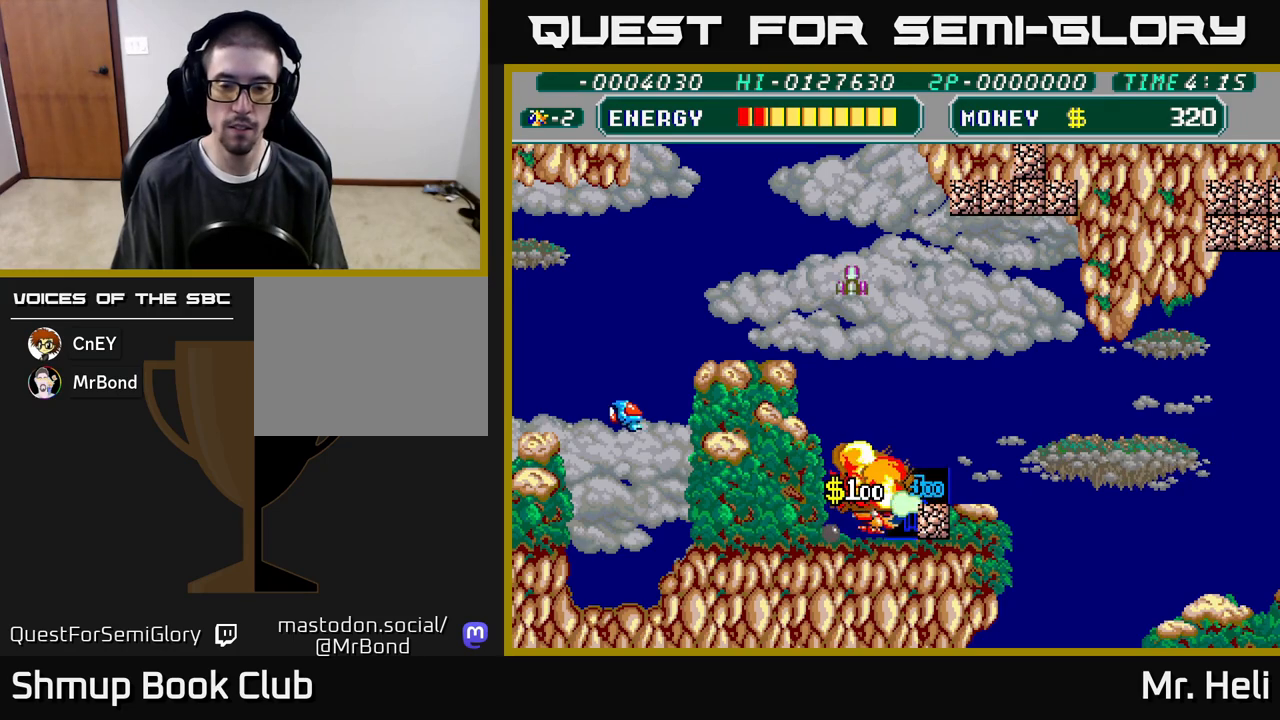
{"buttons": ["DPAD_RIGHT"], "left_stick": "center", "right_stick": "center", "events": [[17, "DPAD_DOWN", "up"], [17, "DPAD_RIGHT", "up"], [83, "A", "up"], [133, "A", "down"], [267, "A", "up"], [367, "A", "down"], [450, "A", "up"], [467, "DPAD_RIGHT", "down"]]}
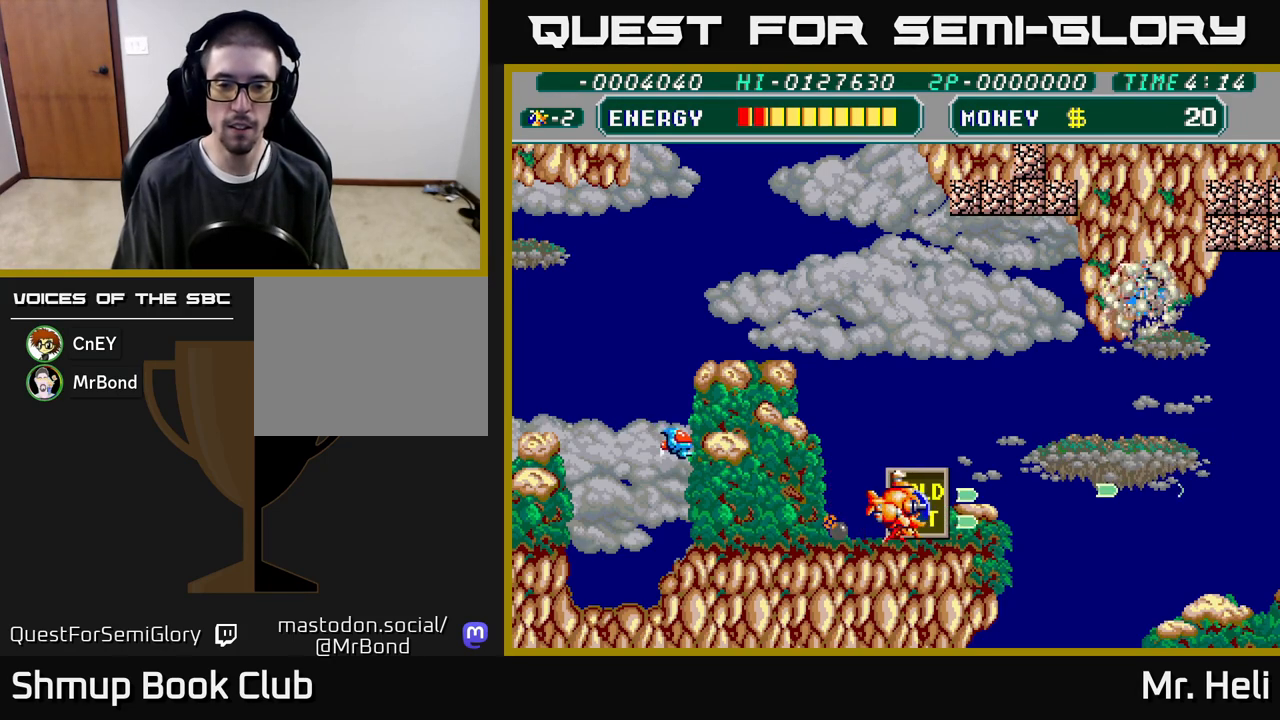
{"buttons": ["DPAD_UP"], "left_stick": "center", "right_stick": "center", "events": [[50, "A", "down"], [117, "DPAD_UP", "down"], [150, "A", "up"], [150, "DPAD_RIGHT", "up"], [217, "X", "down"], [233, "A", "down"], [300, "A", "up"], [300, "X", "up"], [350, "DPAD_RIGHT", "down"], [400, "A", "down"], [400, "X", "down"], [483, "X", "up"], [500, "A", "up"], [500, "DPAD_RIGHT", "up"]]}
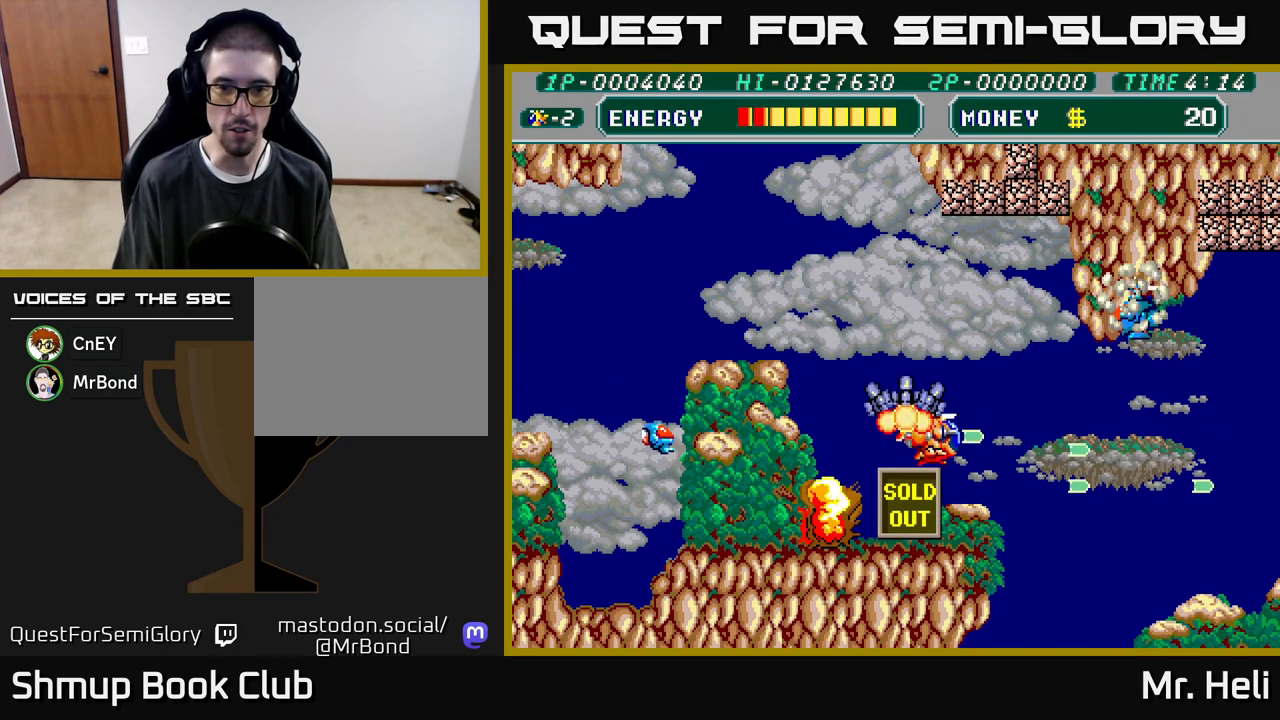
{"buttons": ["A", "DPAD_UP", "DPAD_RIGHT"], "left_stick": "center", "right_stick": "center", "events": [[67, "A", "down"], [83, "X", "down"], [167, "X", "up"], [183, "A", "up"], [267, "A", "down"], [267, "DPAD_RIGHT", "down"], [267, "X", "down"], [333, "X", "up"], [350, "A", "up"], [367, "DPAD_UP", "up"], [450, "A", "down"], [467, "DPAD_UP", "down"]]}
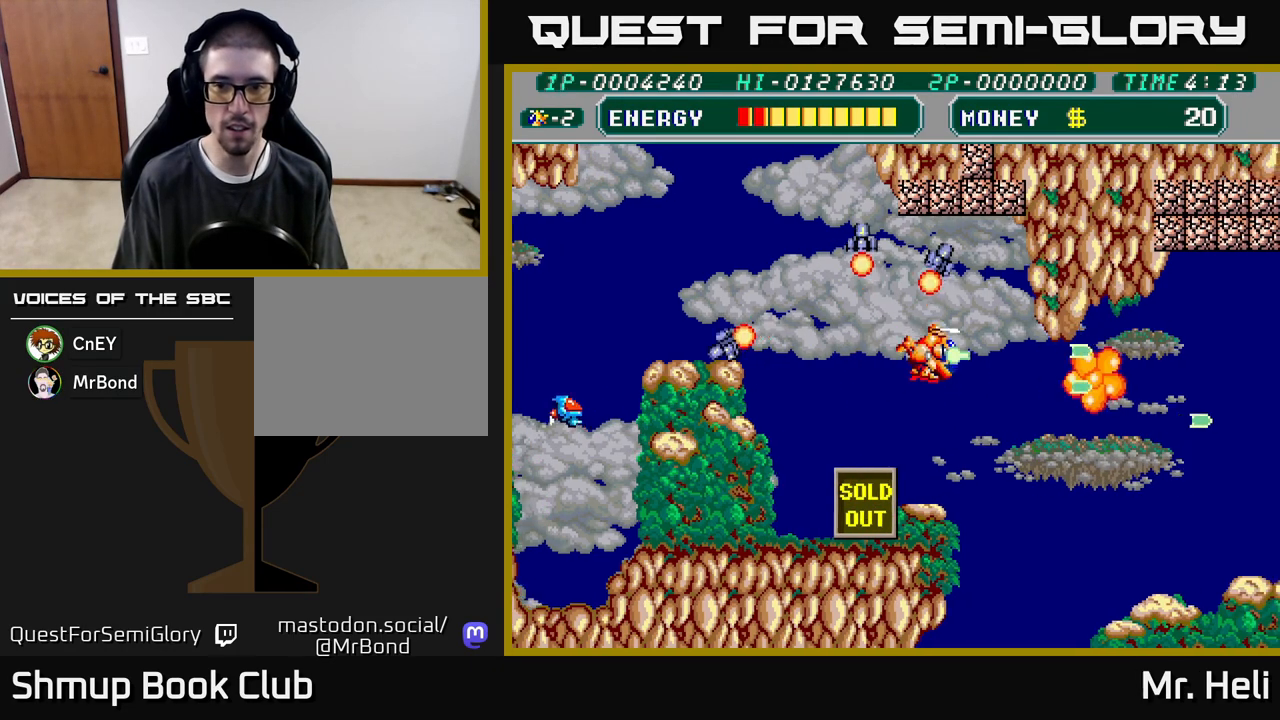
{"buttons": ["A", "X", "DPAD_UP"], "left_stick": "center", "right_stick": "center", "events": [[17, "A", "up"], [33, "DPAD_RIGHT", "up"], [117, "A", "down"], [167, "DPAD_RIGHT", "down"], [217, "A", "up"], [267, "X", "down"], [317, "A", "down"], [350, "A", "up"], [367, "X", "up"], [467, "DPAD_RIGHT", "up"], [483, "A", "down"], [483, "X", "down"]]}
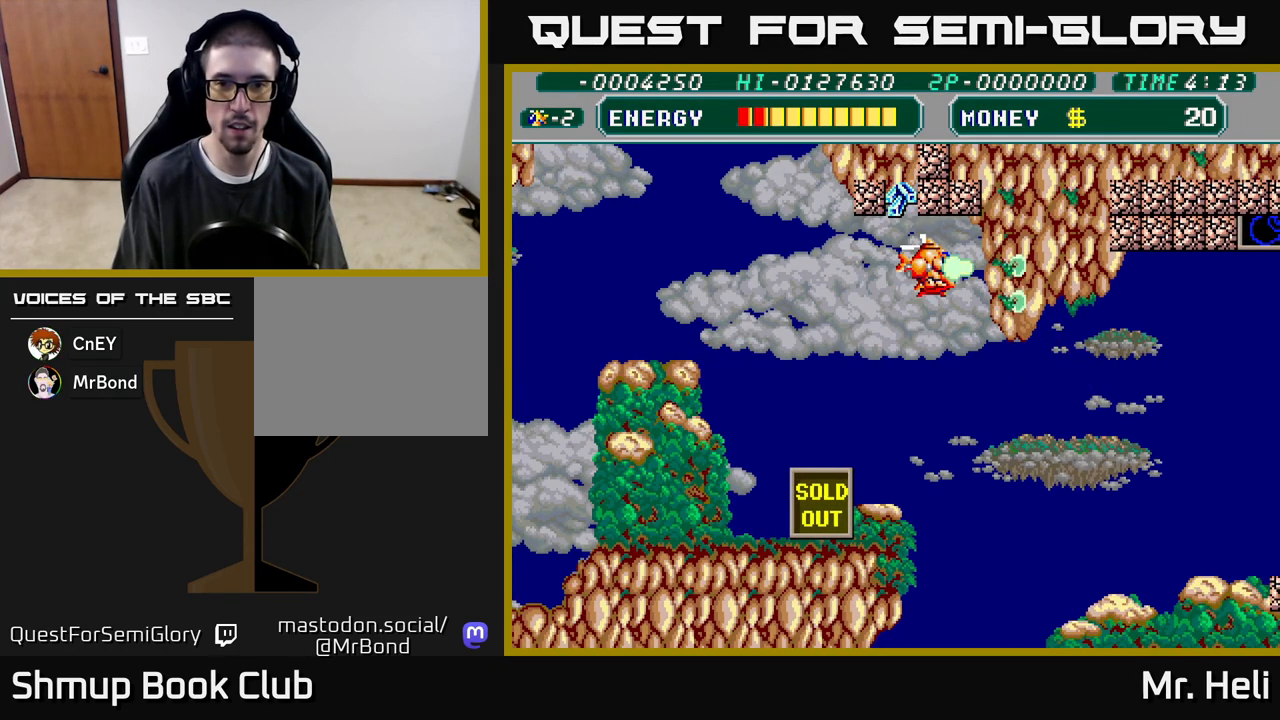
{"buttons": ["X", "DPAD_LEFT"], "left_stick": "center", "right_stick": "center", "events": [[50, "A", "up"], [50, "X", "up"], [67, "DPAD_UP", "up"], [133, "X", "down"], [183, "DPAD_DOWN", "down"], [217, "X", "up"], [300, "X", "down"], [383, "DPAD_LEFT", "down"], [417, "DPAD_DOWN", "up"], [417, "X", "up"], [500, "X", "down"]]}
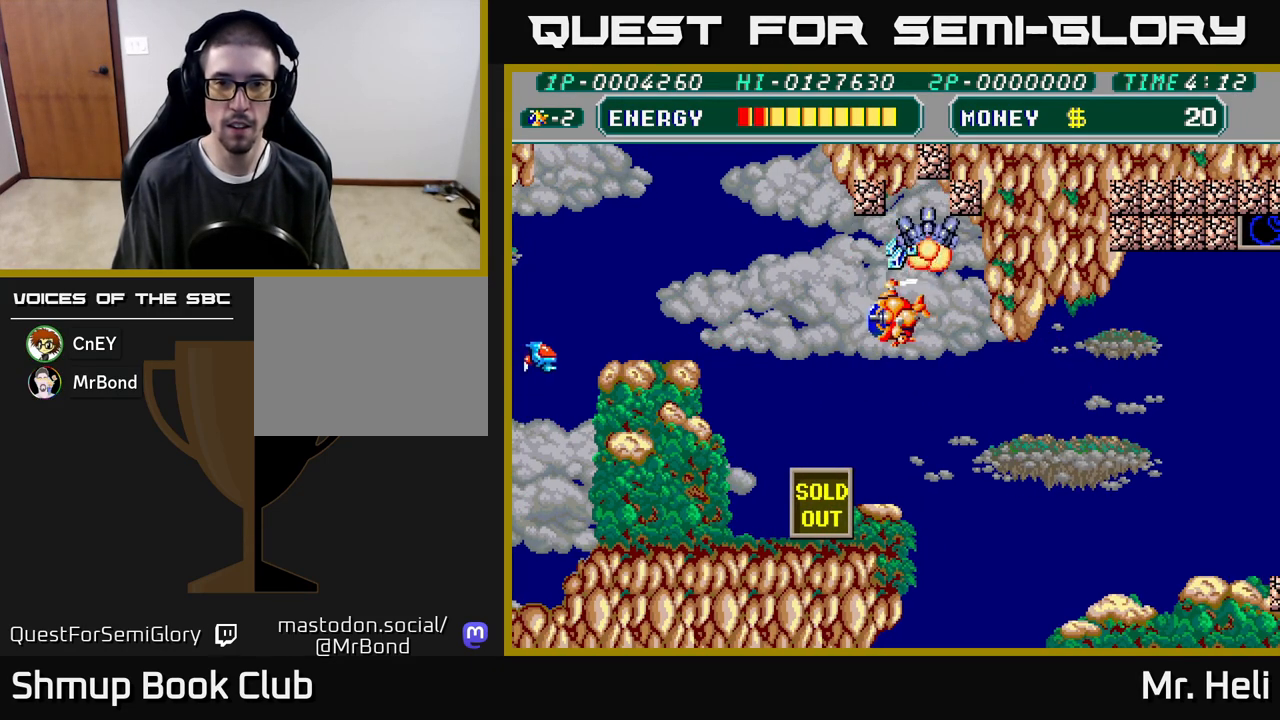
{"buttons": [], "left_stick": "center", "right_stick": "center"}
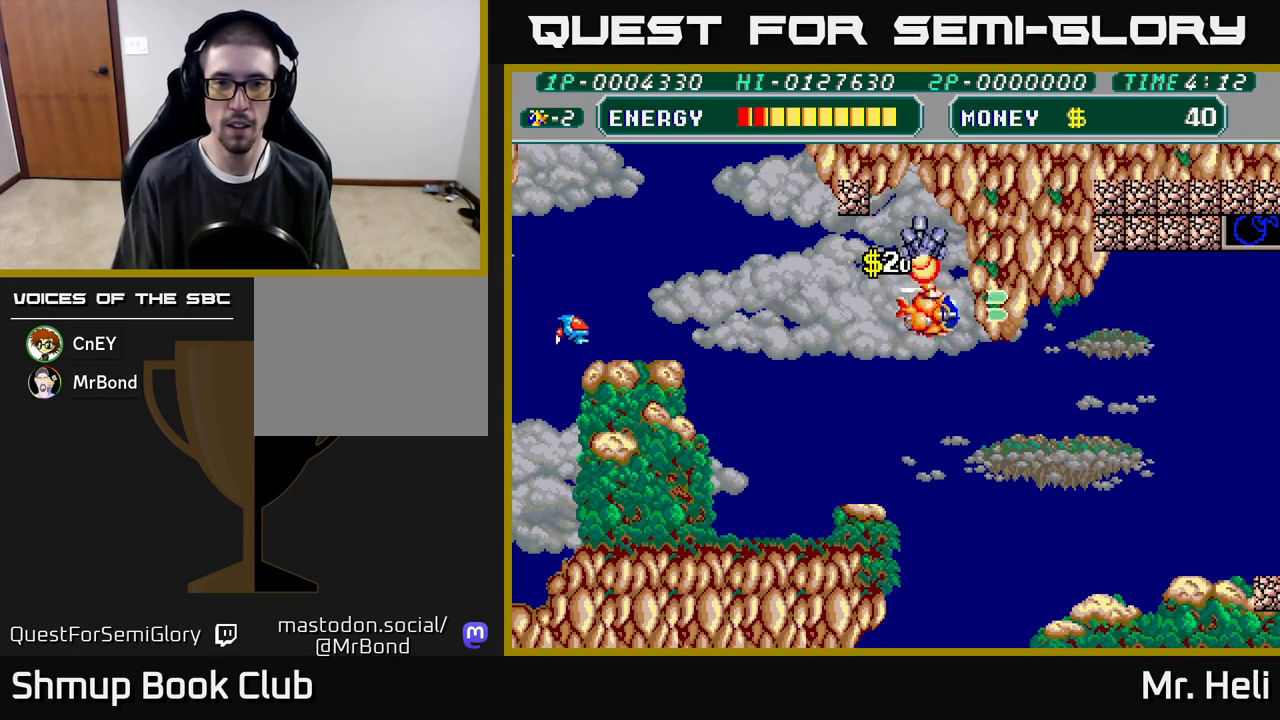
{"buttons": ["A", "X"], "left_stick": "center", "right_stick": "center", "events": [[17, "DPAD_LEFT", "down"], [83, "X", "down"], [133, "DPAD_UP", "down"], [167, "A", "down"], [183, "A", "up"], [183, "X", "up"], [267, "X", "down"], [283, "A", "down"], [300, "DPAD_LEFT", "up"], [367, "X", "up"], [383, "DPAD_UP", "up"], [467, "X", "down"]]}
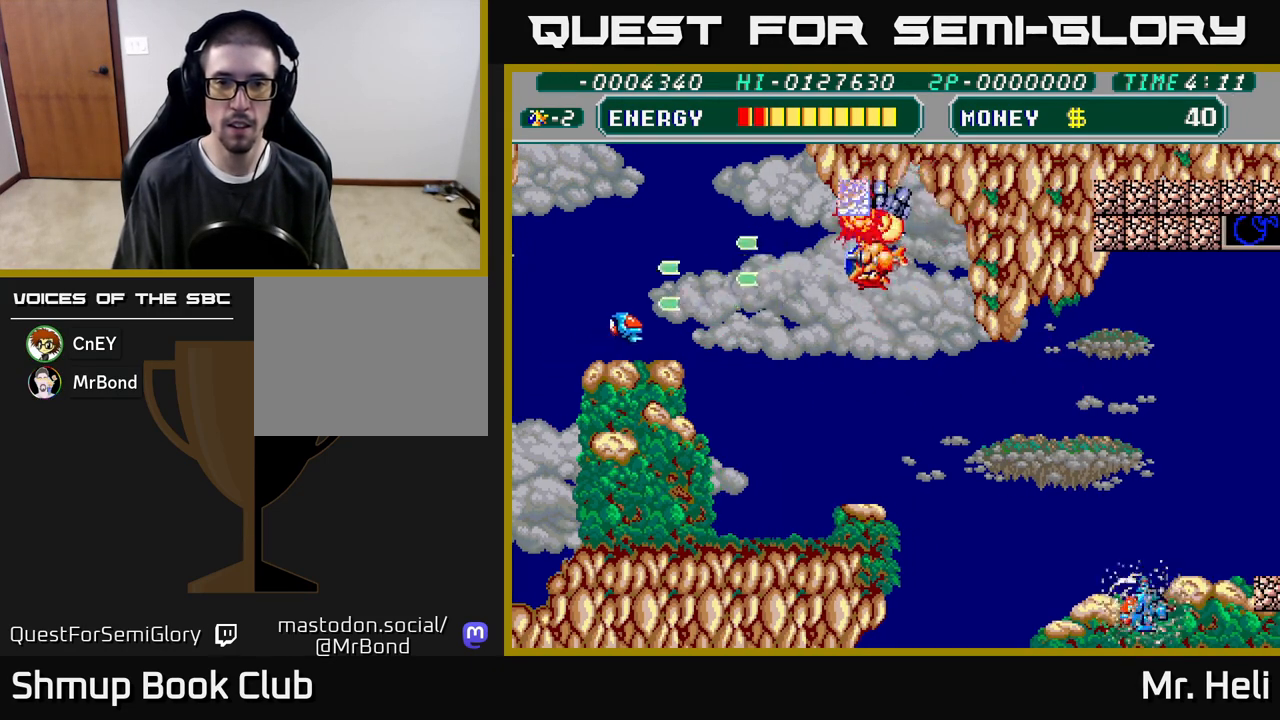
{"buttons": ["DPAD_DOWN", "DPAD_LEFT"], "left_stick": "center", "right_stick": "center", "events": [[33, "A", "up"], [67, "X", "up"], [133, "DPAD_LEFT", "down"], [150, "X", "down"], [167, "DPAD_DOWN", "down"], [233, "X", "up"], [400, "A", "down"], [483, "A", "up"]]}
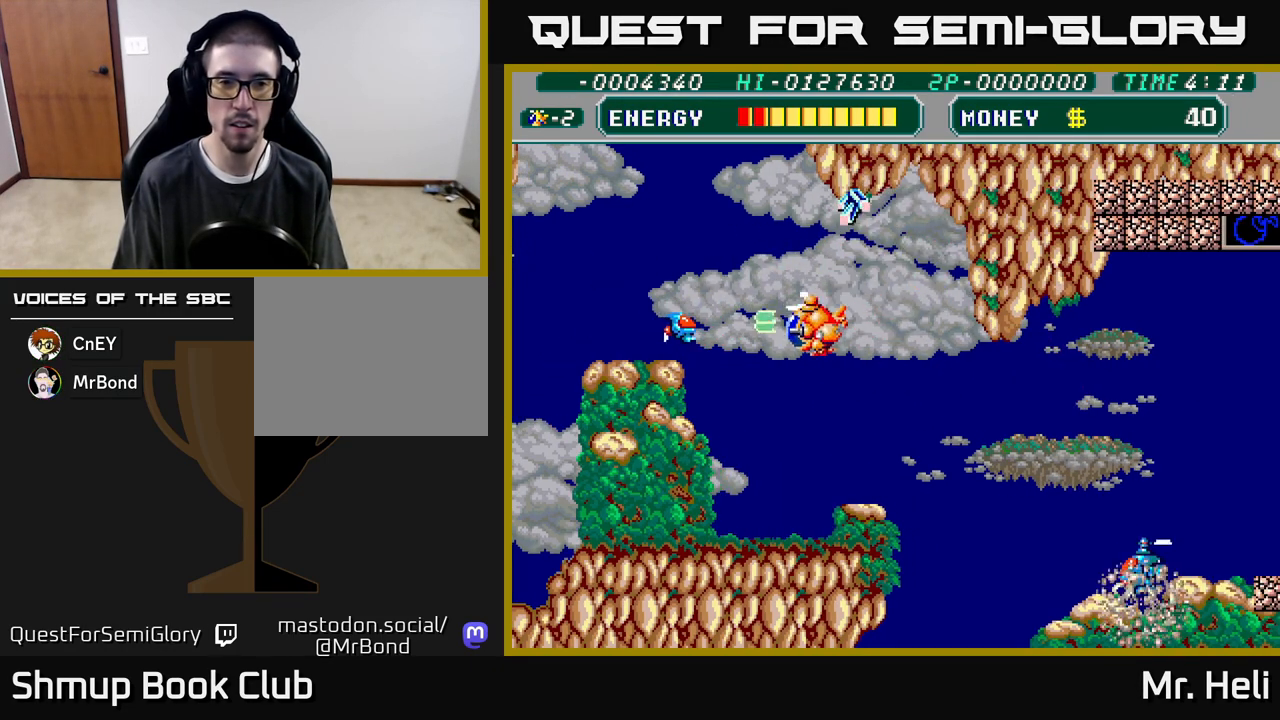
{"buttons": ["DPAD_UP"], "left_stick": "center", "right_stick": "center", "events": [[67, "A", "down"], [67, "DPAD_LEFT", "up"], [117, "DPAD_RIGHT", "down"], [167, "A", "up"], [200, "DPAD_DOWN", "up"], [283, "DPAD_UP", "down"], [300, "DPAD_RIGHT", "up"], [367, "X", "down"], [467, "X", "up"]]}
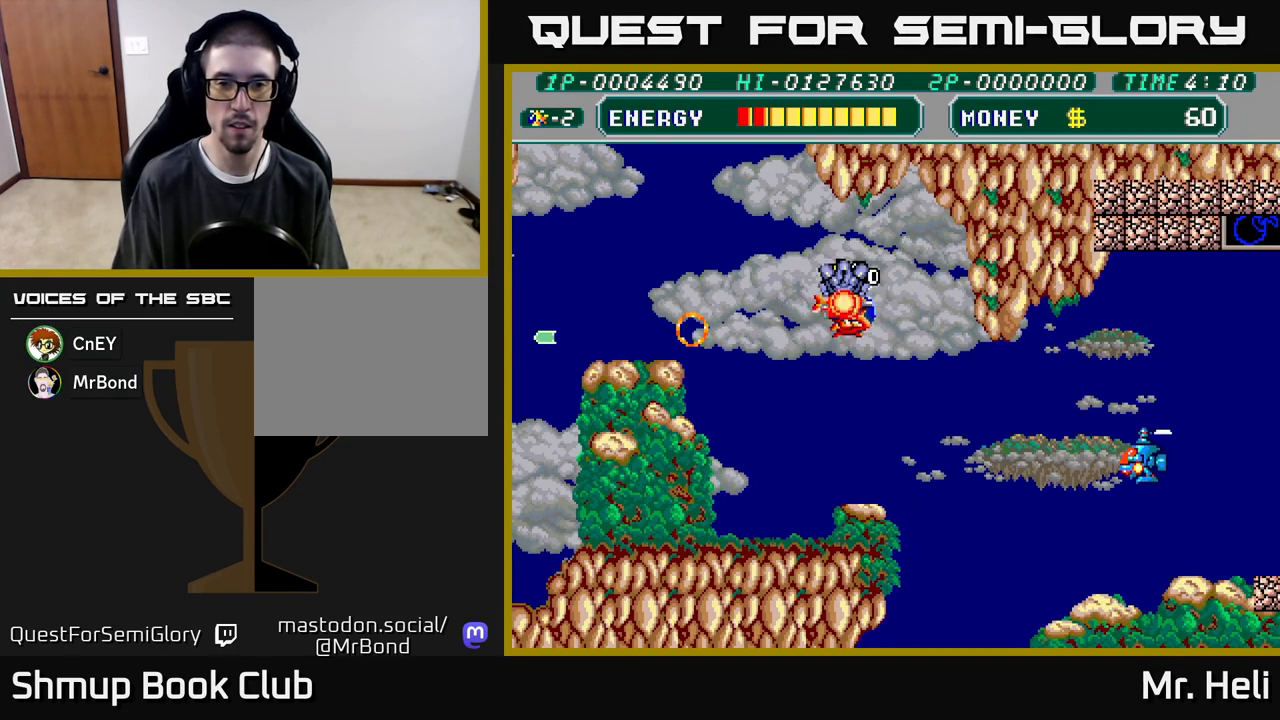
{"buttons": ["A", "DPAD_DOWN", "DPAD_RIGHT"], "left_stick": "center", "right_stick": "center", "events": [[50, "DPAD_RIGHT", "down"], [67, "DPAD_UP", "up"], [100, "DPAD_DOWN", "down"], [100, "X", "down"], [150, "A", "down"], [183, "X", "up"], [217, "A", "up"], [433, "A", "down"]]}
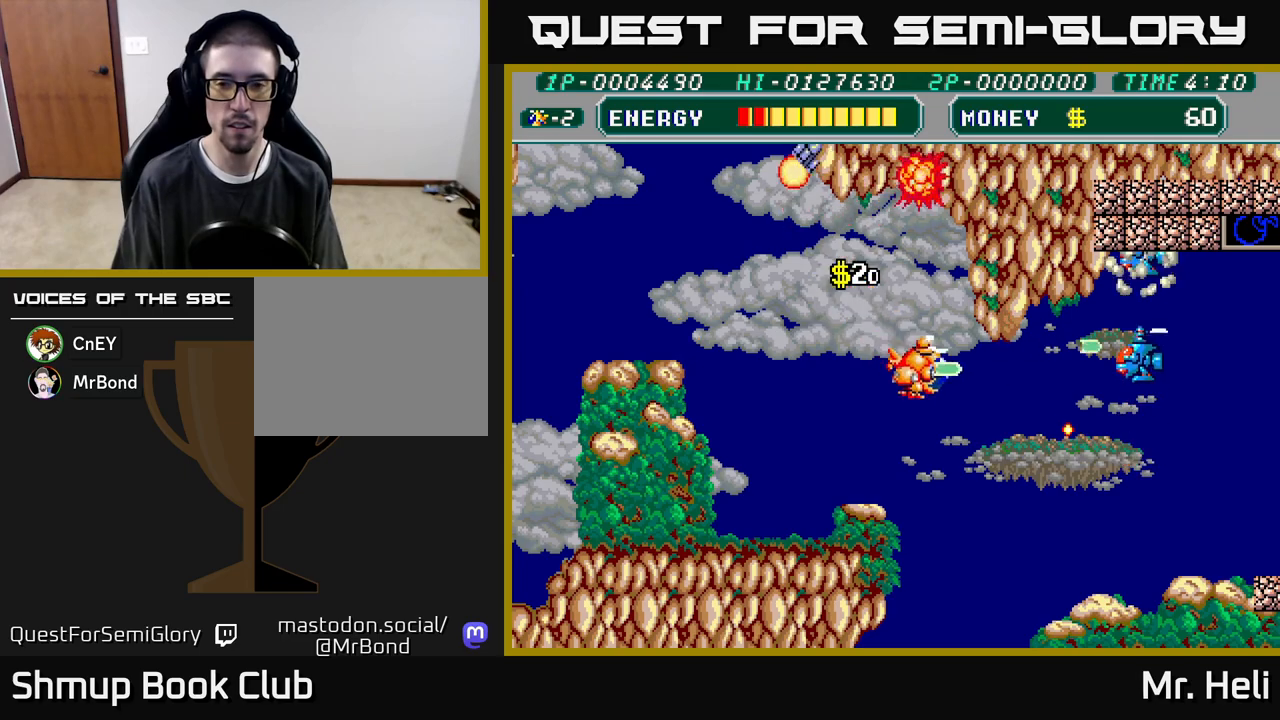
{"buttons": ["DPAD_DOWN", "DPAD_RIGHT"], "left_stick": "center", "right_stick": "center", "events": [[17, "A", "up"], [67, "A", "down"], [183, "A", "up"], [267, "X", "down"], [317, "A", "down"], [350, "A", "up"], [350, "DPAD_RIGHT", "up"], [350, "X", "up"], [467, "DPAD_RIGHT", "down"]]}
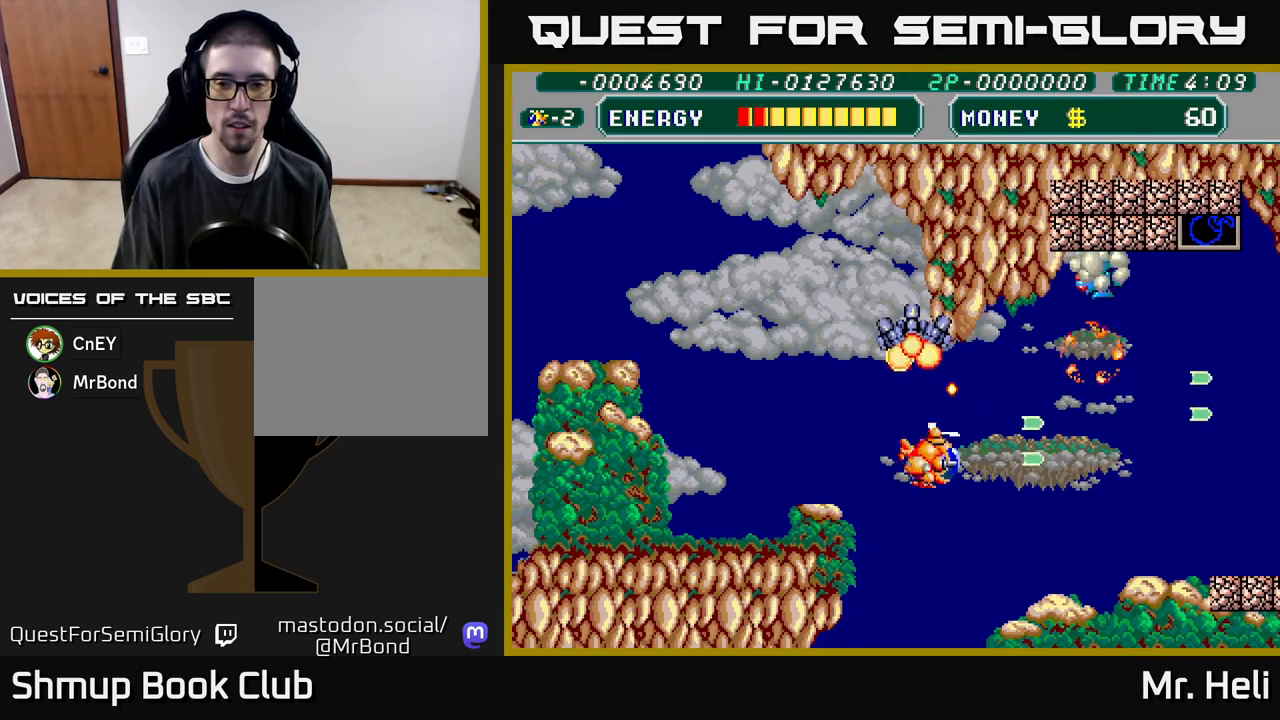
{"buttons": ["DPAD_UP"], "left_stick": "center", "right_stick": "center", "events": [[33, "A", "down"], [33, "DPAD_DOWN", "up"], [83, "A", "up"], [200, "X", "down"], [283, "X", "up"], [317, "DPAD_UP", "down"], [333, "DPAD_RIGHT", "up"], [417, "A", "down"], [483, "A", "up"]]}
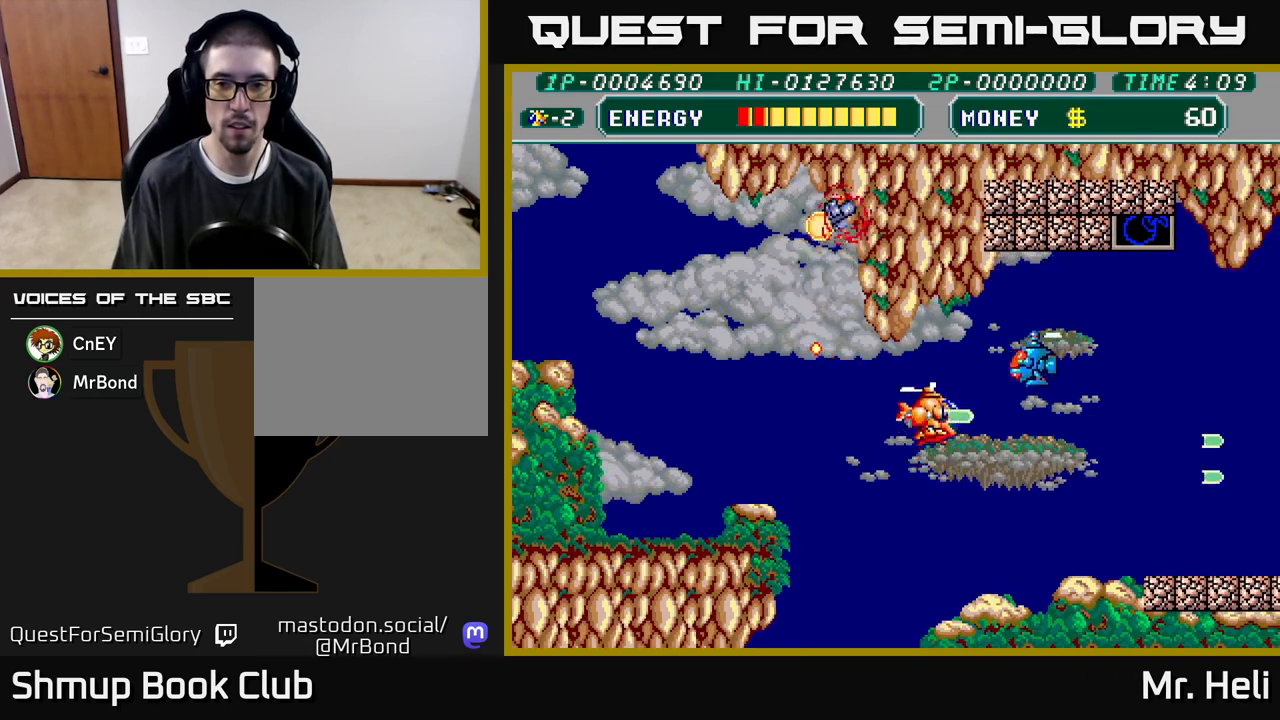
{"buttons": ["A", "DPAD_UP", "DPAD_RIGHT"], "left_stick": "center", "right_stick": "center", "events": [[50, "X", "down"], [67, "DPAD_RIGHT", "down"], [83, "A", "down"], [133, "A", "up"], [133, "X", "up"], [233, "A", "down"], [233, "X", "down"], [317, "A", "up"], [317, "X", "up"], [417, "A", "down"], [417, "X", "down"], [500, "X", "up"]]}
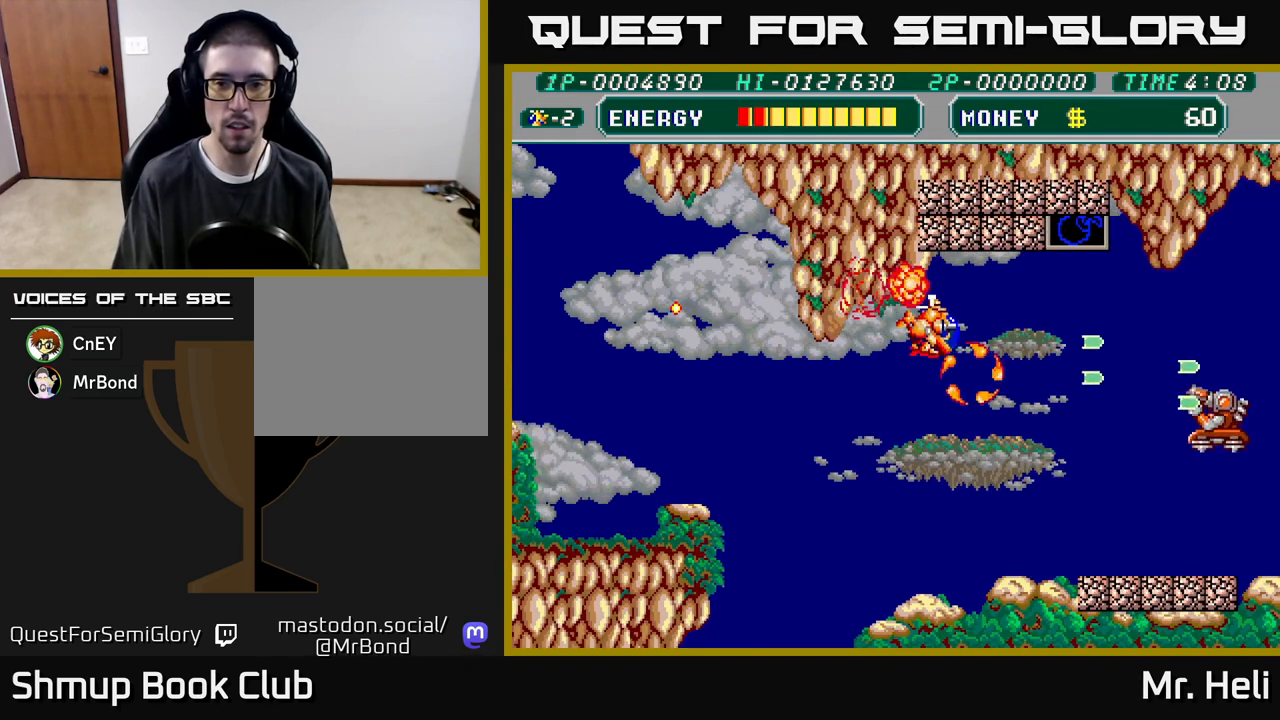
{"buttons": ["A", "X", "DPAD_DOWN"], "left_stick": "center", "right_stick": "center", "events": [[17, "A", "up"], [33, "DPAD_UP", "up"], [150, "X", "down"], [233, "DPAD_DOWN", "down"], [250, "DPAD_RIGHT", "up"], [250, "X", "up"], [267, "A", "down"], [333, "X", "down"], [383, "A", "up"], [400, "X", "up"], [483, "A", "down"], [500, "X", "down"]]}
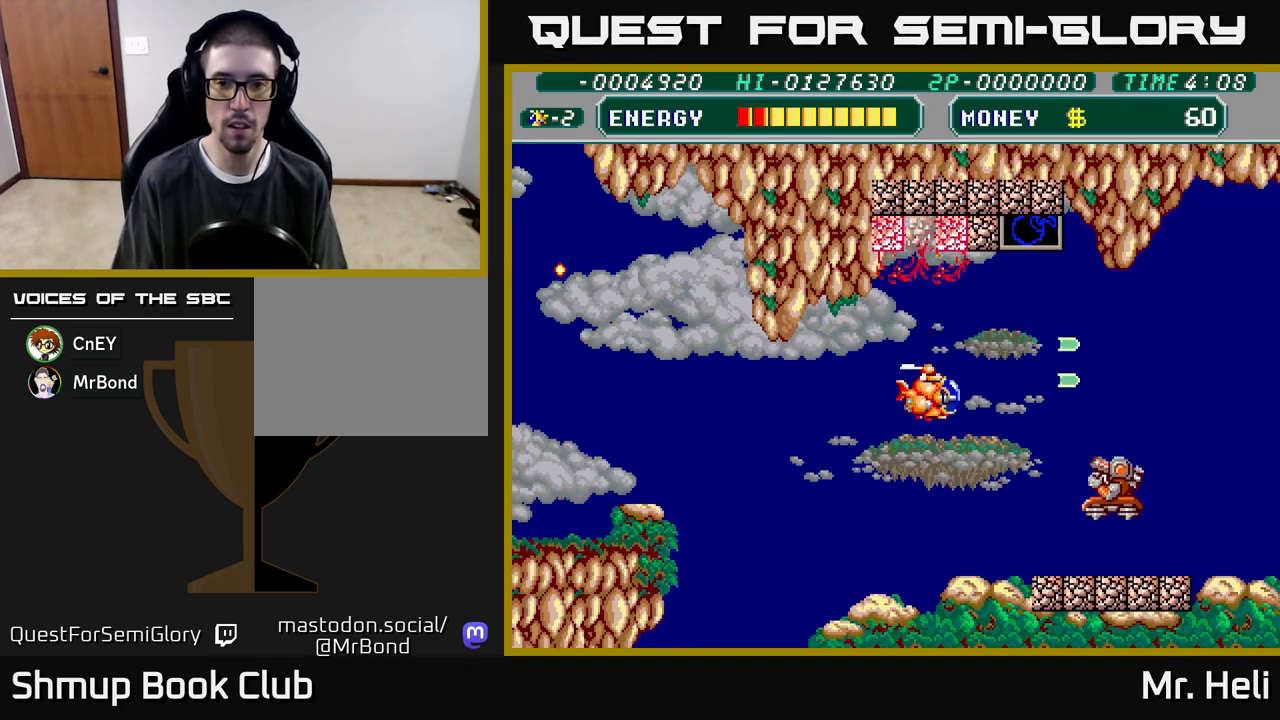
{"buttons": ["DPAD_DOWN"], "left_stick": "center", "right_stick": "center", "events": [[67, "X", "up"], [83, "A", "up"], [167, "A", "down"], [167, "X", "down"], [250, "A", "up"], [250, "X", "up"], [333, "A", "down"], [333, "X", "down"], [433, "A", "up"], [433, "X", "up"]]}
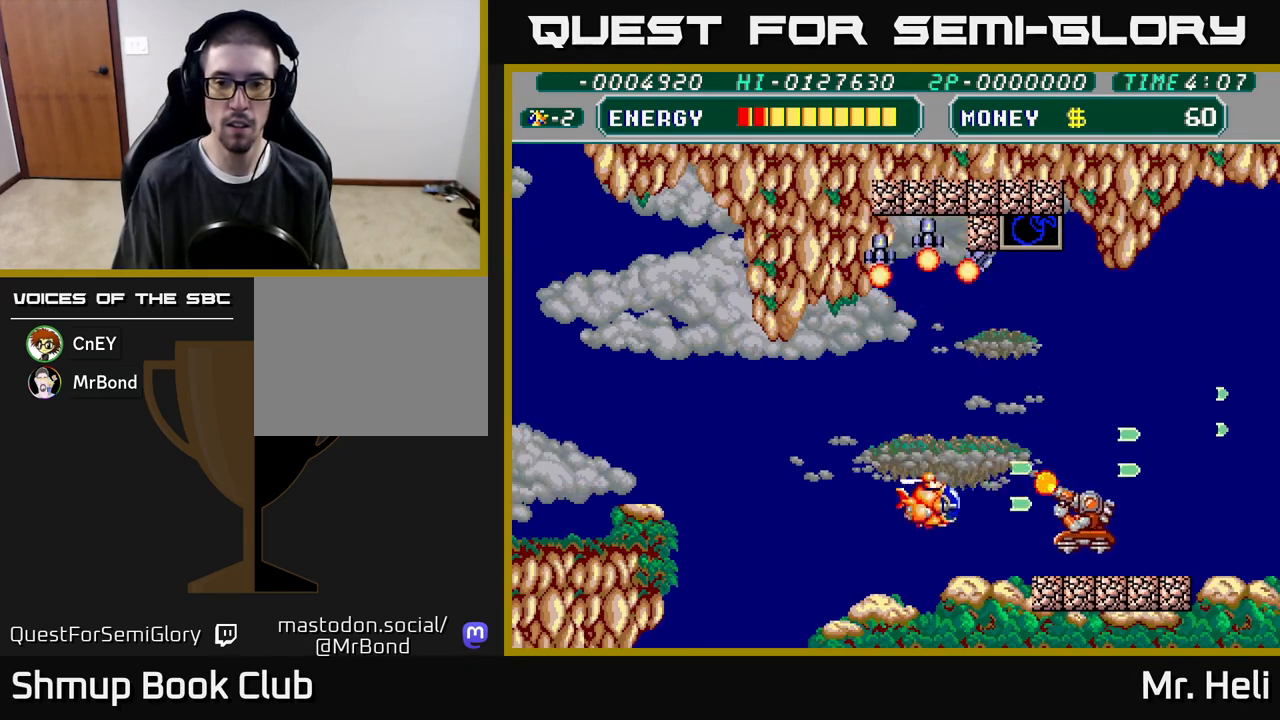
{"buttons": ["DPAD_DOWN", "DPAD_RIGHT"], "left_stick": "center", "right_stick": "center", "events": [[17, "A", "down"], [17, "X", "down"], [83, "DPAD_DOWN", "up"], [100, "A", "up"], [100, "X", "up"], [150, "DPAD_UP", "down"], [183, "A", "down"], [200, "X", "down"], [267, "X", "up"], [283, "A", "up"], [283, "DPAD_UP", "up"], [333, "DPAD_RIGHT", "down"], [350, "A", "down"], [350, "X", "down"], [367, "DPAD_DOWN", "down"], [450, "X", "up"], [467, "A", "up"]]}
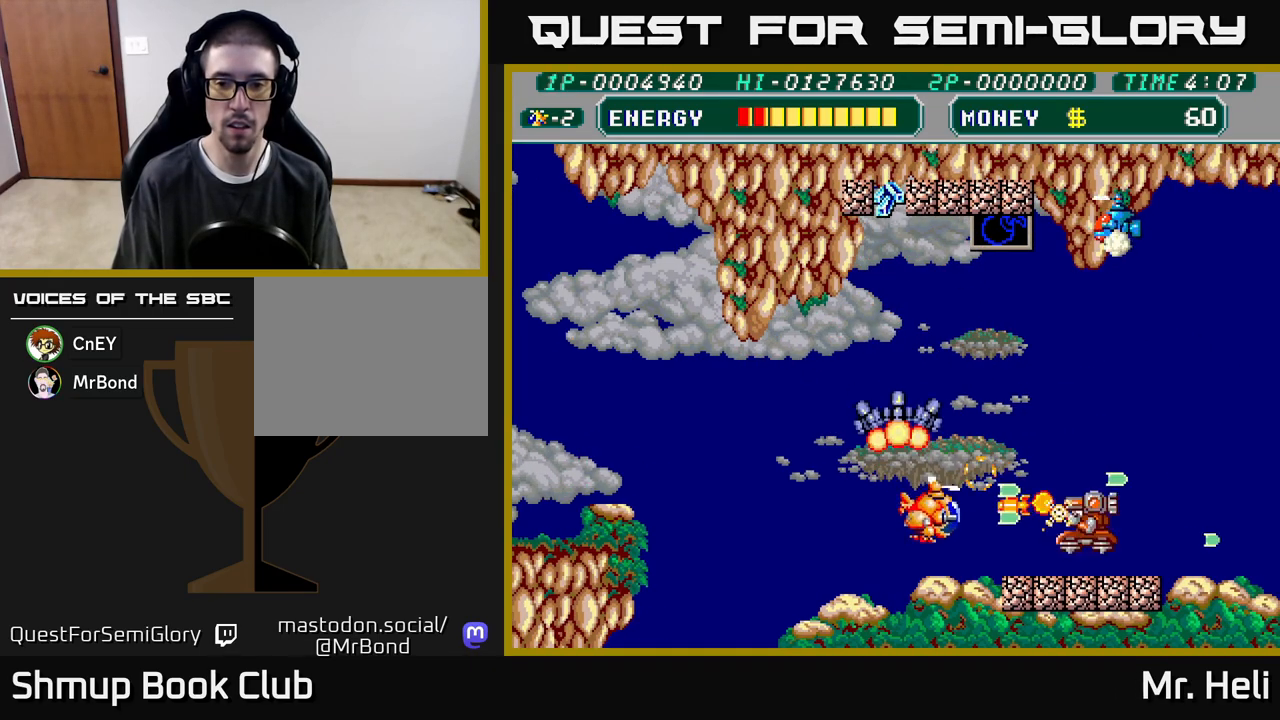
{"buttons": ["DPAD_UP"], "left_stick": "center", "right_stick": "center", "events": [[17, "A", "down"], [17, "DPAD_RIGHT", "up"], [33, "X", "down"], [67, "DPAD_DOWN", "up"], [117, "X", "up"], [133, "A", "up"], [200, "X", "down"], [217, "A", "down"], [250, "DPAD_UP", "down"], [300, "A", "up"], [300, "X", "up"], [383, "A", "down"], [383, "X", "down"], [467, "X", "up"], [483, "A", "up"]]}
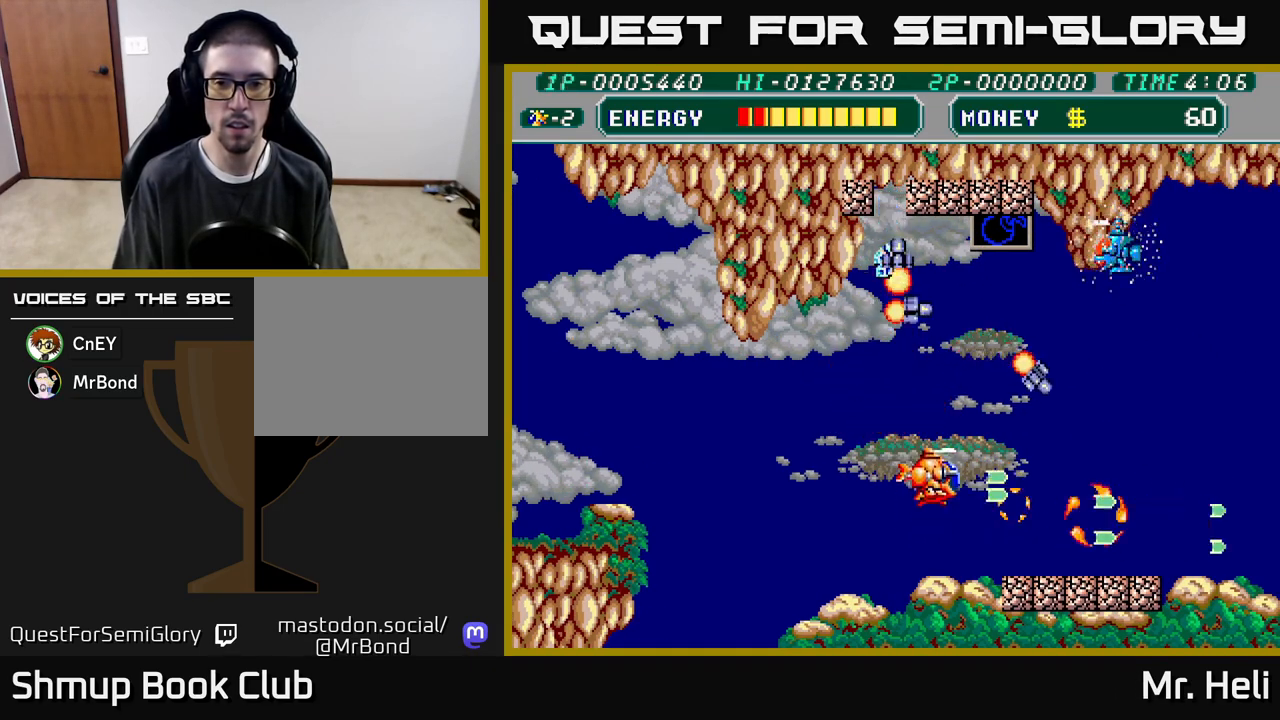
{"buttons": ["A", "X", "DPAD_UP", "DPAD_RIGHT"], "left_stick": "center", "right_stick": "center", "events": [[67, "A", "down"], [67, "X", "down"], [150, "DPAD_LEFT", "down"], [183, "X", "up"], [200, "A", "up"], [250, "A", "down"], [250, "X", "down"], [383, "A", "up"], [383, "X", "up"], [400, "DPAD_LEFT", "up"], [467, "A", "down"], [467, "DPAD_RIGHT", "down"], [467, "X", "down"]]}
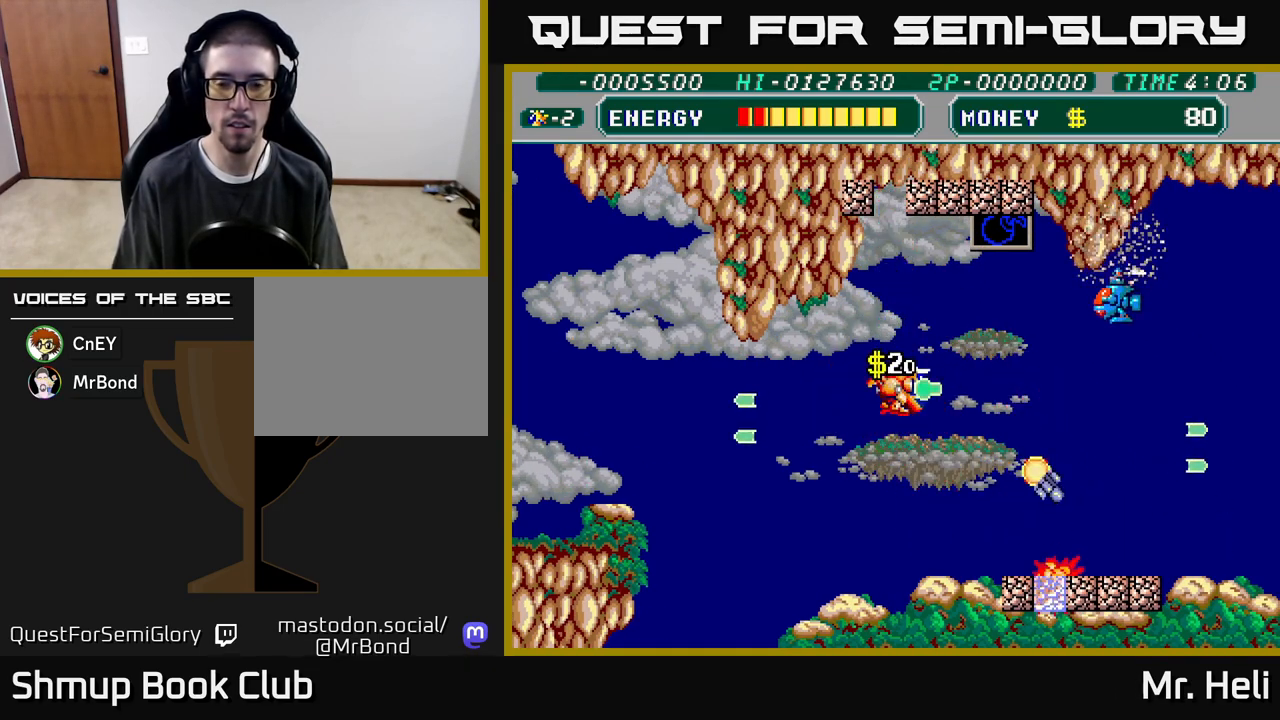
{"buttons": ["DPAD_RIGHT"], "left_stick": "center", "right_stick": "center", "events": [[67, "A", "up"], [67, "X", "up"], [133, "DPAD_RIGHT", "up"], [150, "A", "down"], [150, "X", "down"], [250, "A", "up"], [250, "X", "up"], [283, "DPAD_LEFT", "down"], [350, "A", "down"], [350, "X", "down"], [433, "A", "up"], [433, "X", "up"], [450, "DPAD_LEFT", "up"], [467, "DPAD_UP", "up"], [483, "DPAD_RIGHT", "down"]]}
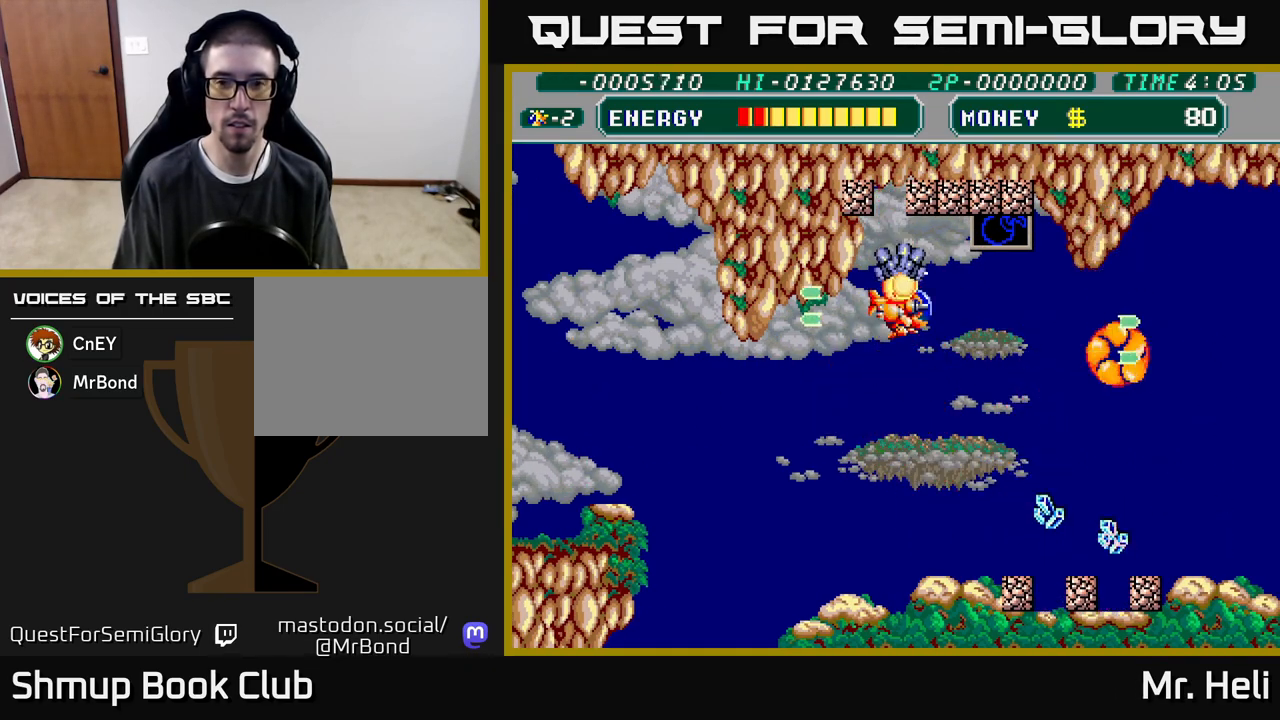
{"buttons": ["DPAD_UP"], "left_stick": "center", "right_stick": "center", "events": [[17, "A", "down"], [17, "DPAD_DOWN", "down"], [17, "X", "down"], [117, "X", "up"], [133, "A", "up"], [200, "A", "down"], [200, "X", "down"], [267, "DPAD_DOWN", "up"], [300, "A", "up"], [300, "X", "up"], [383, "DPAD_UP", "down"], [400, "X", "down"], [417, "A", "down"], [417, "DPAD_RIGHT", "up"], [483, "A", "up"], [483, "X", "up"]]}
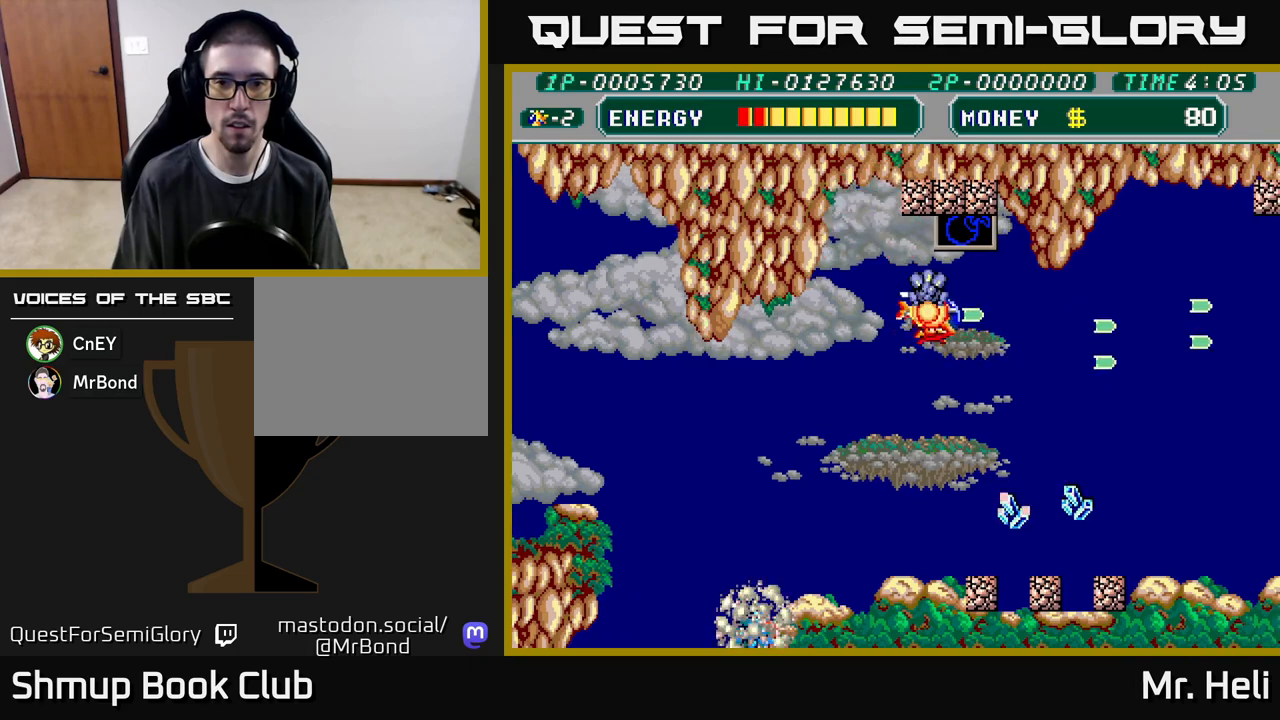
{"buttons": ["A", "X", "DPAD_DOWN"], "left_stick": "center", "right_stick": "center", "events": [[33, "DPAD_UP", "up"], [50, "DPAD_RIGHT", "down"], [83, "A", "down"], [83, "X", "down"], [167, "A", "up"], [167, "X", "up"], [217, "DPAD_DOWN", "down"], [233, "DPAD_RIGHT", "up"], [250, "A", "down"], [250, "X", "down"], [333, "A", "up"], [333, "X", "up"], [417, "A", "down"], [417, "X", "down"]]}
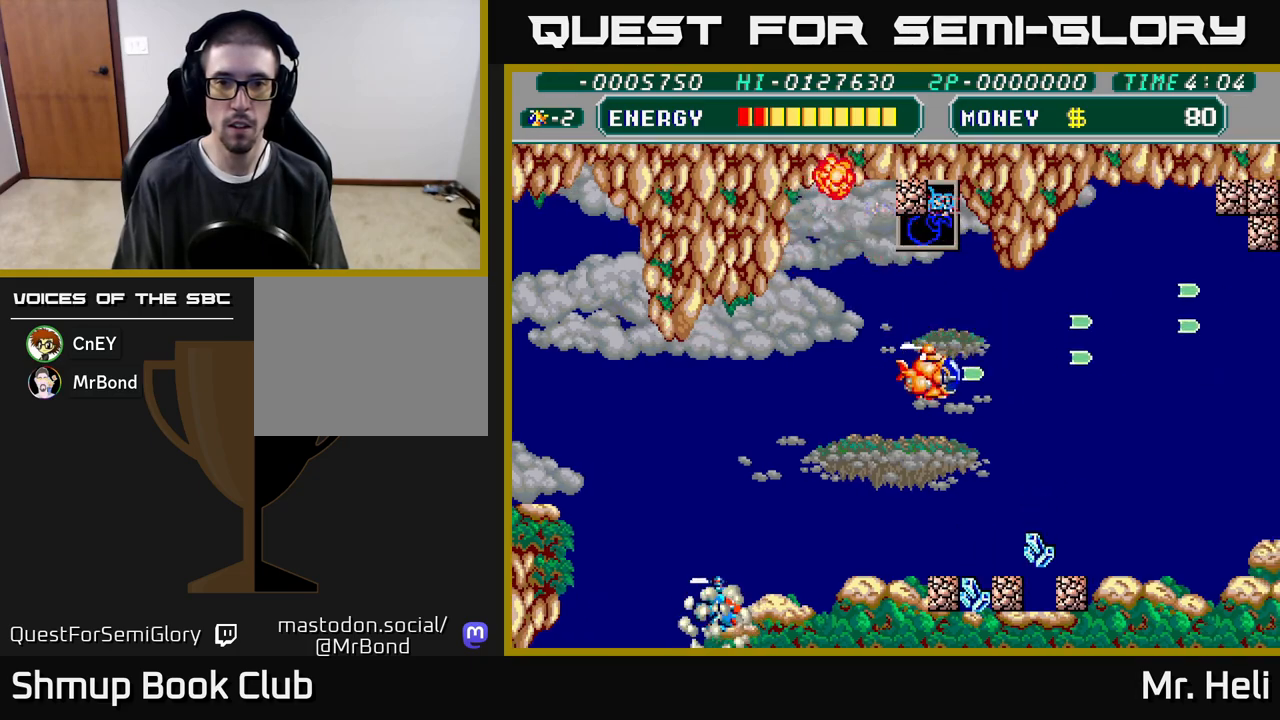
{"buttons": ["A", "X", "DPAD_DOWN", "DPAD_RIGHT"], "left_stick": "center", "right_stick": "center", "events": [[17, "X", "up"], [33, "A", "up"], [100, "A", "down"], [100, "X", "down"], [200, "X", "up"], [217, "A", "up"], [283, "A", "down"], [283, "X", "down"], [367, "DPAD_RIGHT", "down"], [383, "X", "up"], [400, "A", "up"], [467, "A", "down"], [467, "X", "down"]]}
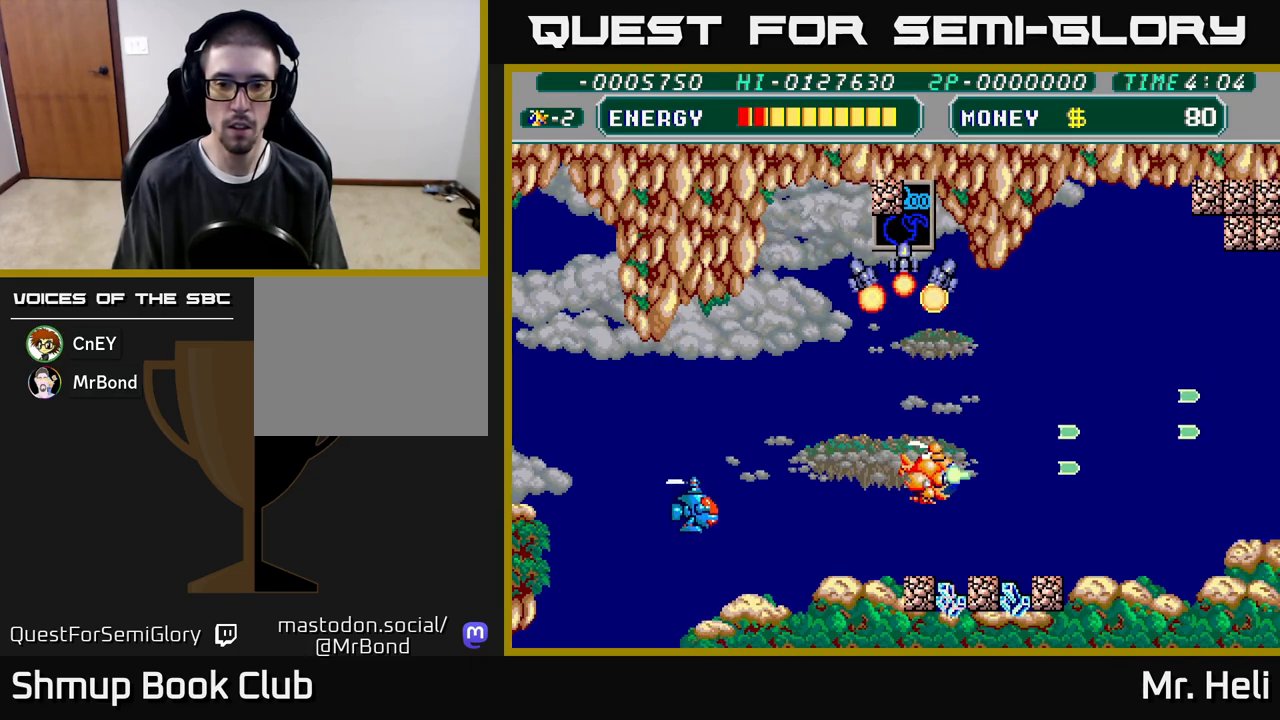
{"buttons": ["DPAD_DOWN"], "left_stick": "center", "right_stick": "center", "events": [[33, "DPAD_RIGHT", "up"], [83, "A", "up"], [83, "X", "up"], [183, "A", "down"], [183, "X", "down"], [283, "A", "up"], [283, "X", "up"], [317, "DPAD_RIGHT", "down"], [367, "A", "down"], [367, "X", "down"], [433, "DPAD_RIGHT", "up"], [450, "A", "up"], [450, "X", "up"]]}
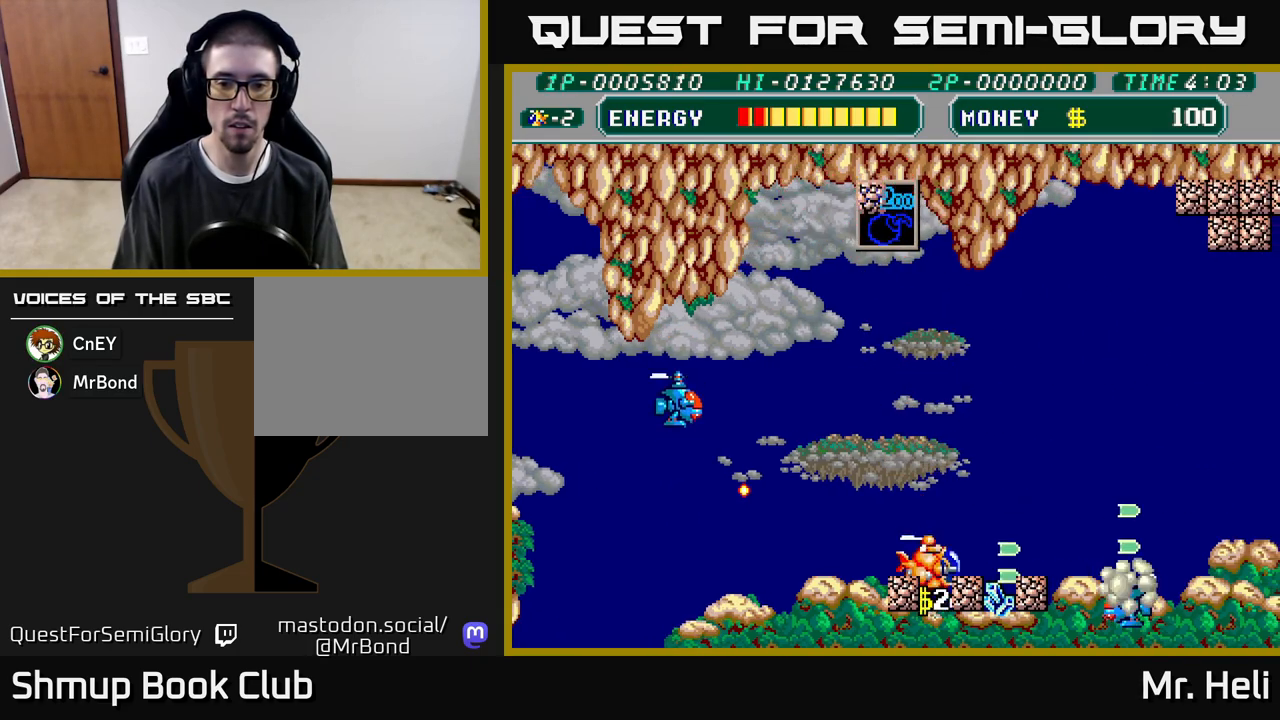
{"buttons": ["DPAD_UP"], "left_stick": "center", "right_stick": "center", "events": [[33, "A", "down"], [33, "X", "down"], [100, "X", "up"], [117, "A", "up"], [183, "A", "down"], [183, "X", "down"], [233, "DPAD_RIGHT", "down"], [250, "DPAD_DOWN", "up"], [283, "X", "up"], [300, "A", "up"], [300, "DPAD_DOWN", "down"], [317, "DPAD_RIGHT", "up"], [367, "X", "down"], [383, "A", "down"], [467, "A", "up"], [467, "DPAD_DOWN", "up"], [467, "X", "up"], [483, "DPAD_UP", "down"]]}
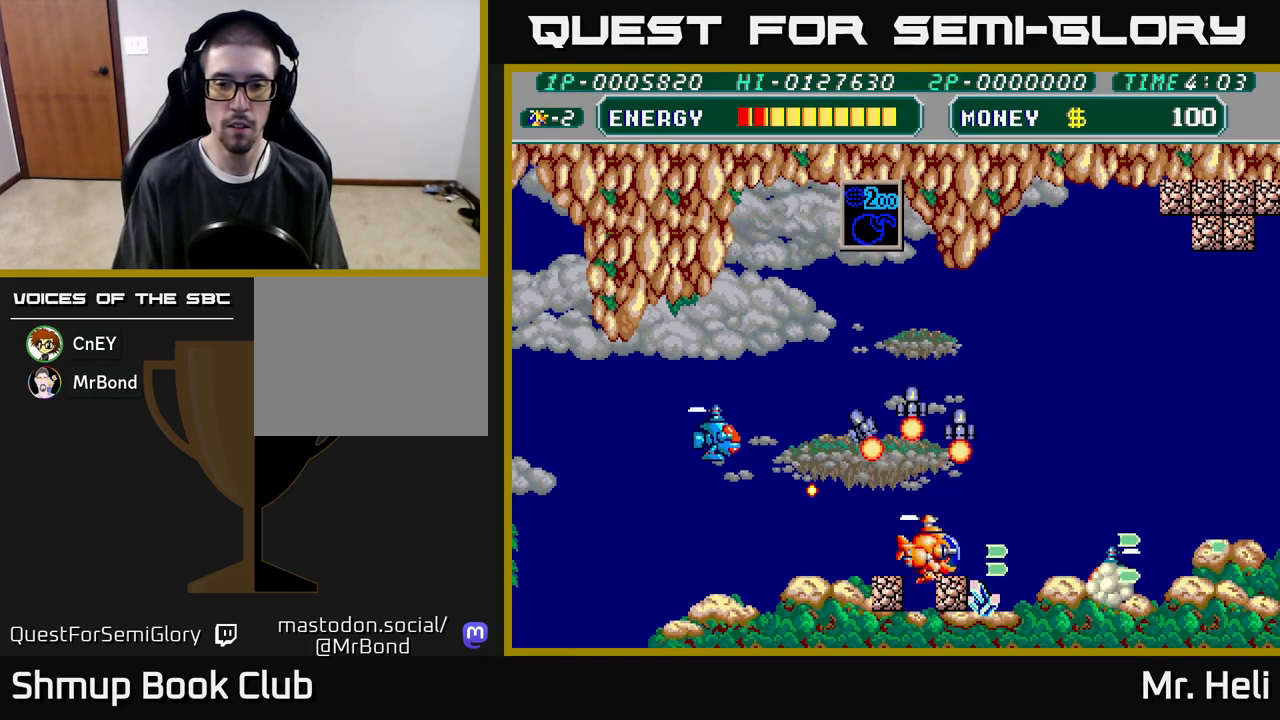
{"buttons": ["A", "X", "DPAD_DOWN"], "left_stick": "center", "right_stick": "center", "events": [[50, "A", "down"], [50, "X", "down"], [67, "DPAD_RIGHT", "down"], [167, "X", "up"], [183, "A", "up"], [200, "DPAD_UP", "up"], [267, "A", "down"], [267, "X", "down"], [283, "DPAD_DOWN", "down"], [367, "A", "up"], [367, "X", "up"], [467, "X", "down"], [483, "A", "down"], [483, "DPAD_RIGHT", "up"]]}
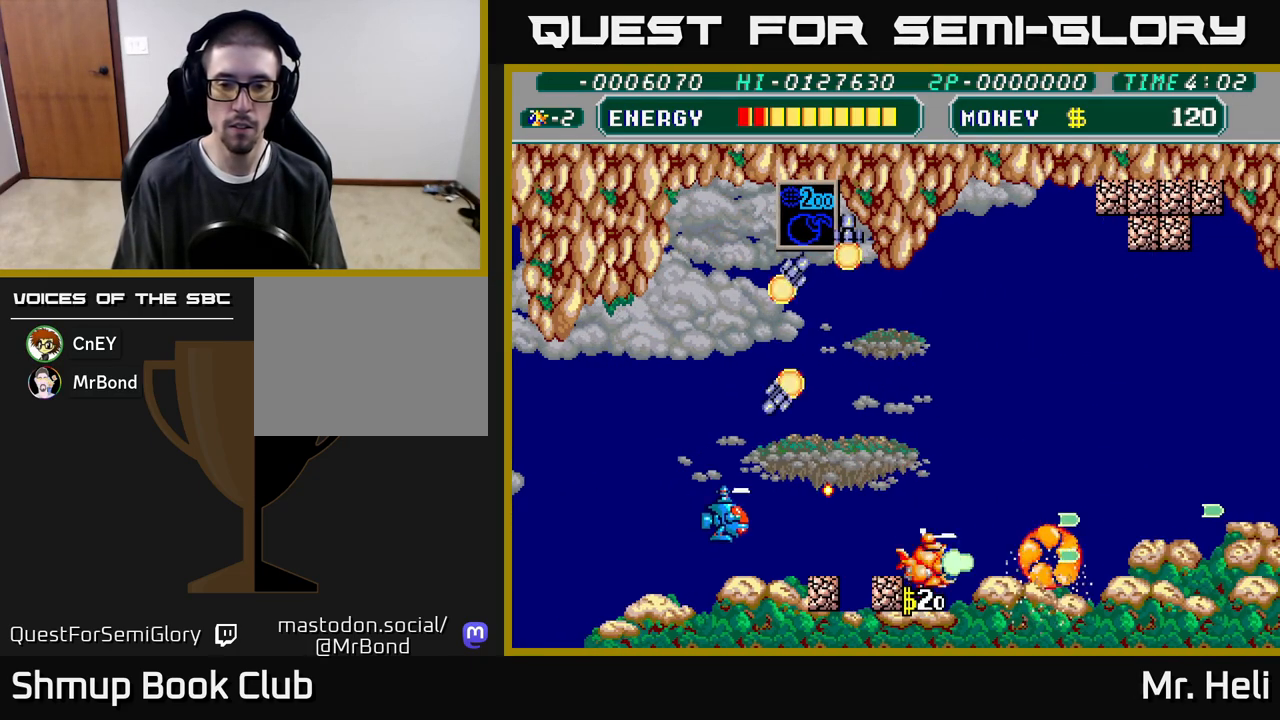
{"buttons": ["A", "X", "DPAD_DOWN", "DPAD_LEFT"], "left_stick": "center", "right_stick": "center", "events": [[17, "DPAD_LEFT", "down"], [67, "A", "up"], [67, "X", "up"], [133, "A", "down"], [133, "X", "down"], [200, "DPAD_LEFT", "up"], [217, "X", "up"], [233, "A", "up"], [267, "DPAD_DOWN", "up"], [283, "DPAD_LEFT", "down"], [317, "A", "down"], [317, "X", "down"], [383, "X", "up"], [400, "A", "up"], [400, "DPAD_DOWN", "down"], [483, "A", "down"], [483, "X", "down"]]}
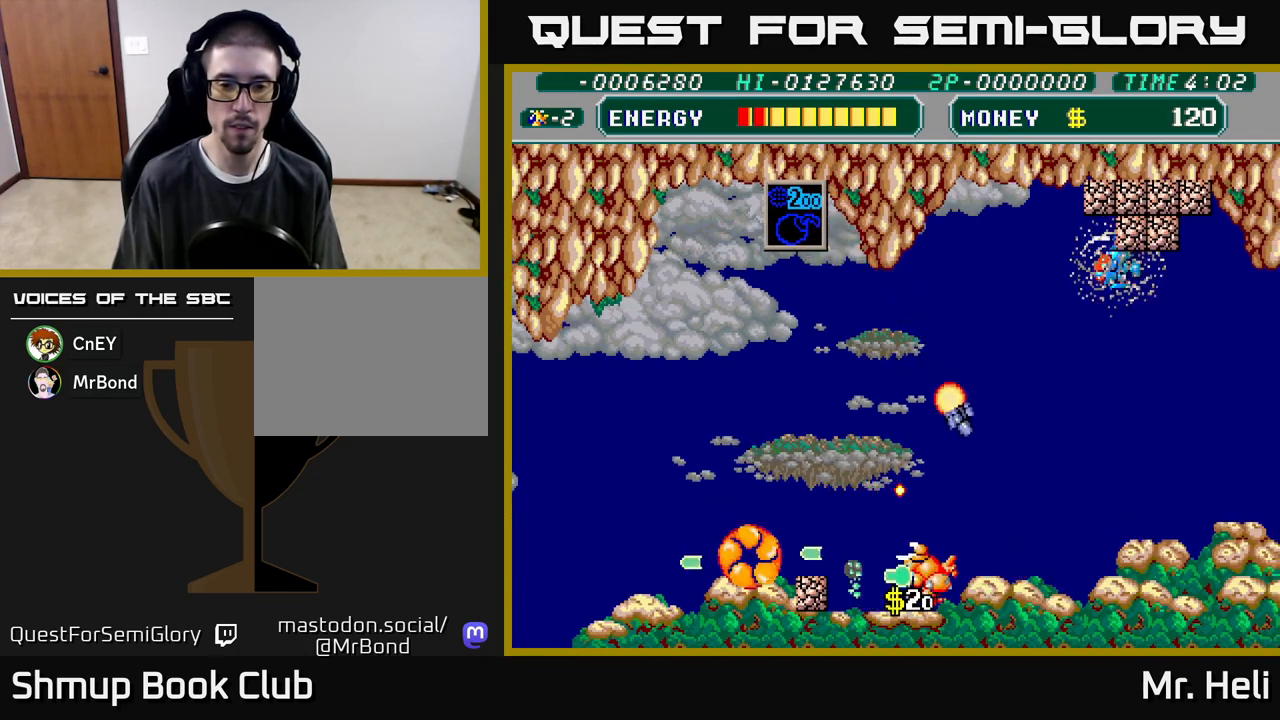
{"buttons": ["DPAD_LEFT"], "left_stick": "center", "right_stick": "center", "events": [[33, "DPAD_DOWN", "up"], [67, "A", "up"], [67, "X", "up"], [150, "A", "down"], [150, "X", "down"], [233, "X", "up"], [250, "A", "up"], [333, "A", "down"], [333, "X", "down"], [433, "X", "up"], [450, "A", "up"]]}
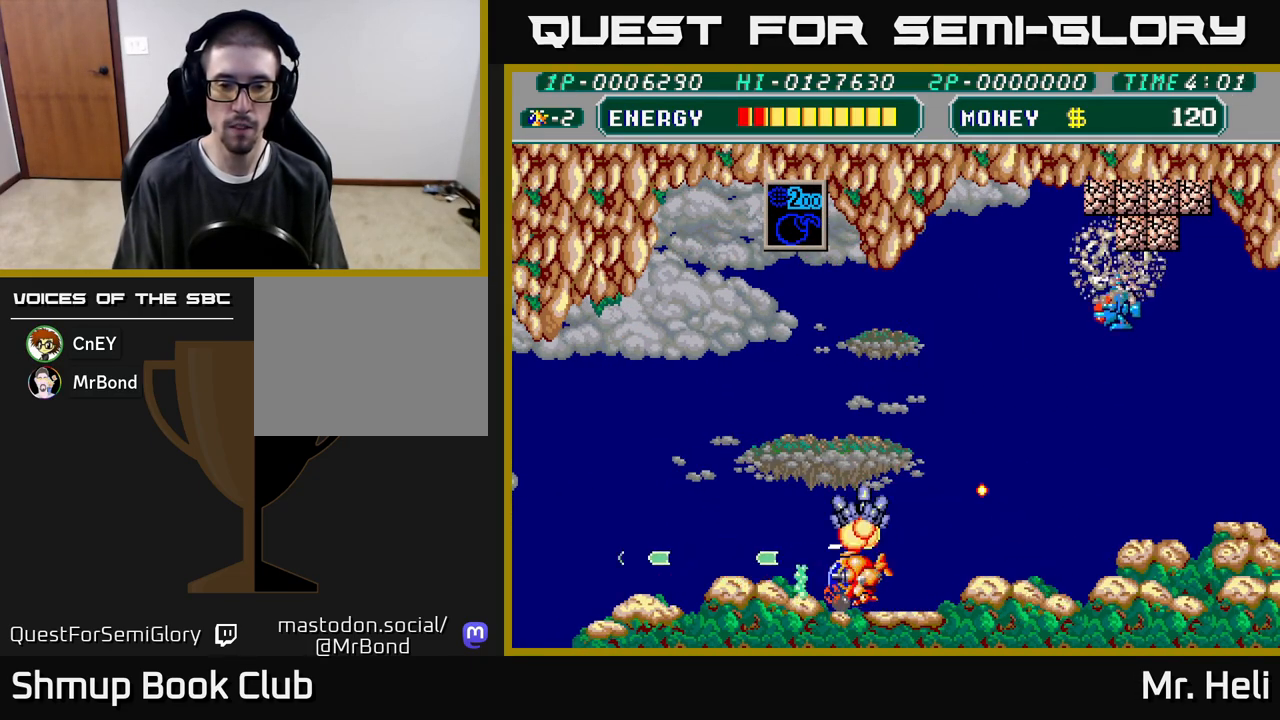
{"buttons": ["A", "X", "DPAD_RIGHT"], "left_stick": "center", "right_stick": "center", "events": [[17, "DPAD_UP", "down"], [33, "X", "down"], [83, "A", "down"], [117, "X", "up"], [133, "A", "up"], [217, "A", "down"], [217, "X", "down"], [283, "DPAD_LEFT", "up"], [317, "X", "up"], [350, "A", "up"], [450, "A", "down"], [450, "X", "down"], [467, "DPAD_RIGHT", "down"], [467, "DPAD_UP", "up"]]}
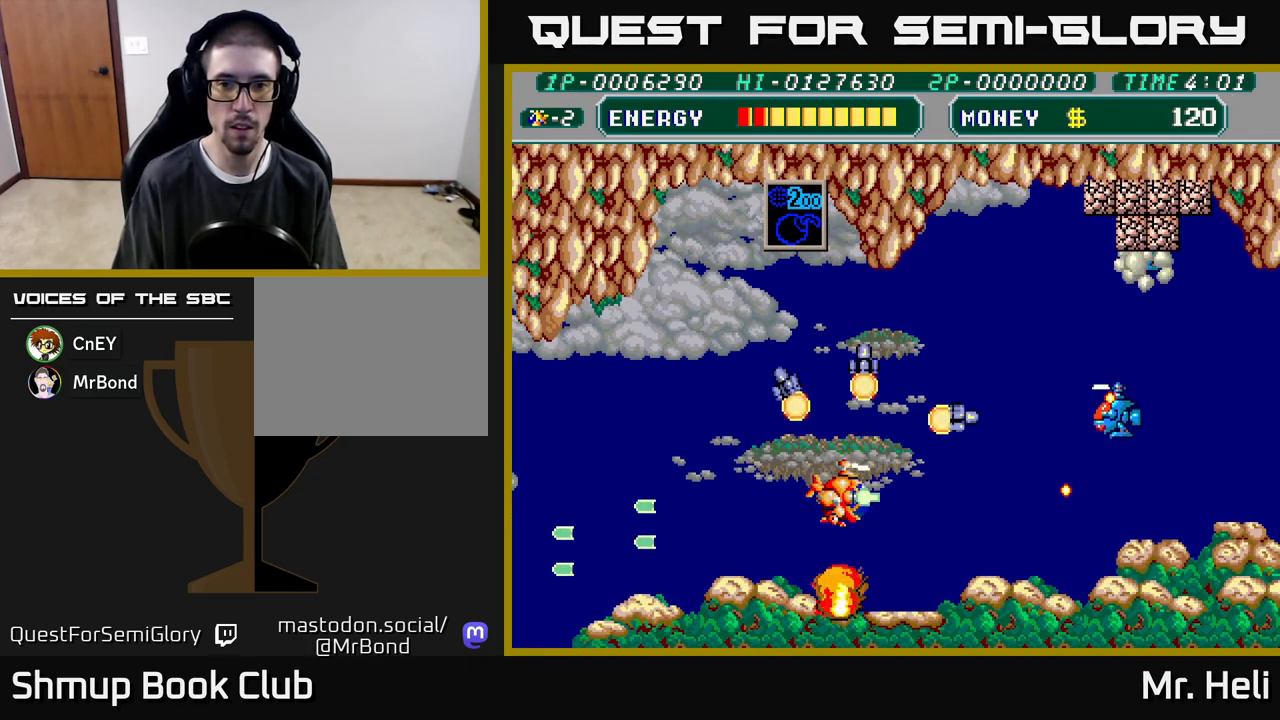
{"buttons": ["DPAD_UP"], "left_stick": "center", "right_stick": "center", "events": [[50, "A", "up"], [50, "X", "up"], [150, "A", "down"], [167, "DPAD_DOWN", "down"], [167, "X", "down"], [233, "X", "up"], [250, "A", "up"], [250, "DPAD_DOWN", "up"], [333, "A", "down"], [333, "X", "down"], [350, "DPAD_UP", "down"], [367, "DPAD_RIGHT", "up"], [417, "X", "up"], [433, "A", "up"]]}